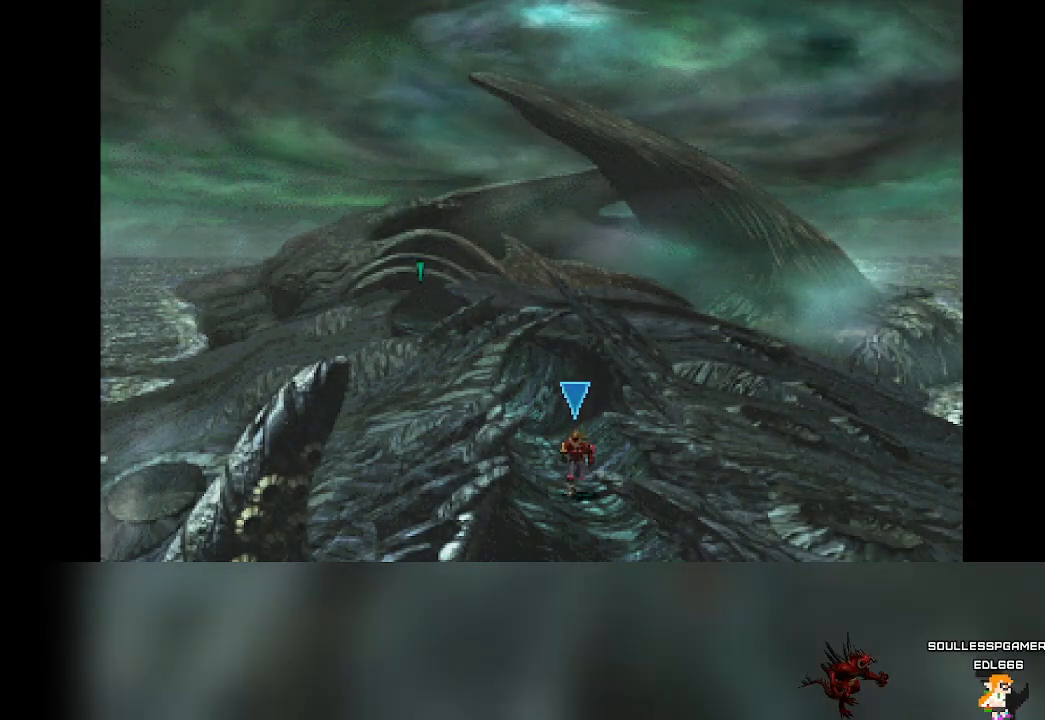
Gameplay with a controller (PlayStation layout); each line is a JSON object with the inputs held at the frame after it. "events" lists button and stick changes between this image and that frame as [ms after this image, input, new state], when the widget could be followed in between. Not read: right_stick.
{"buttons": [], "left_stick": "down", "events": []}
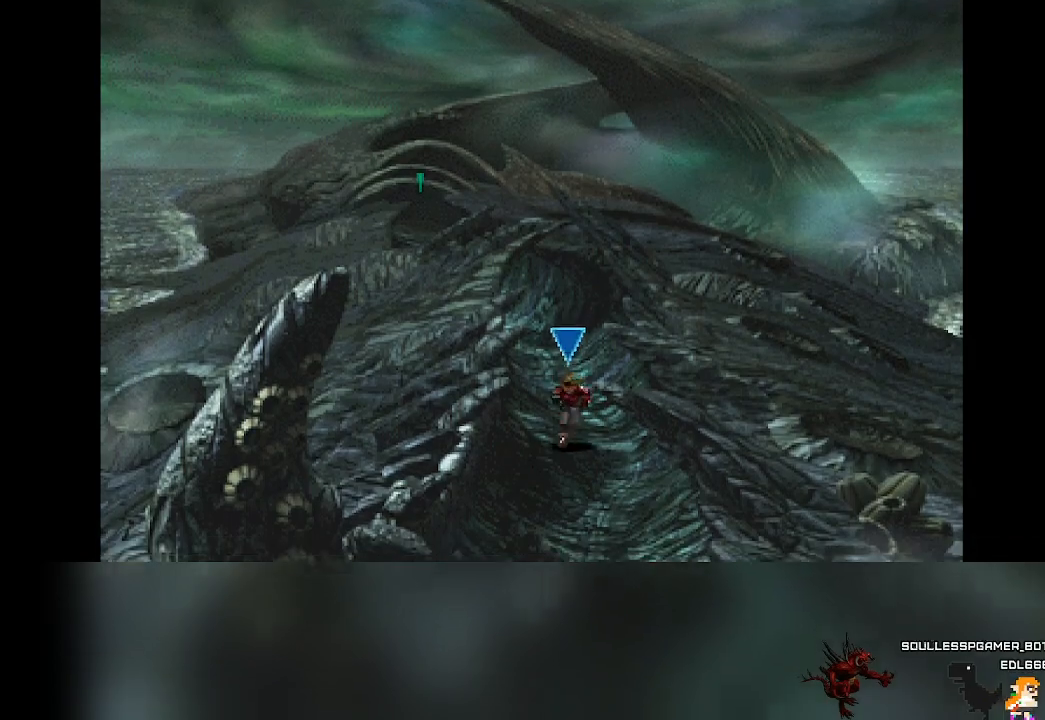
{"buttons": [], "left_stick": "down", "events": []}
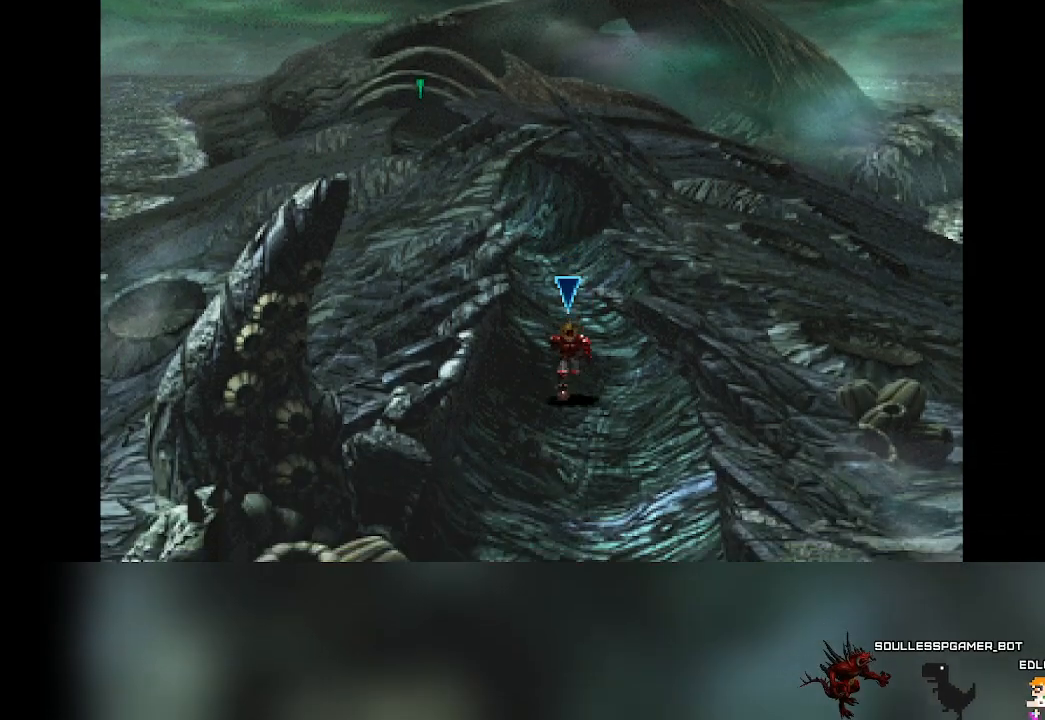
{"buttons": [], "left_stick": "down", "events": []}
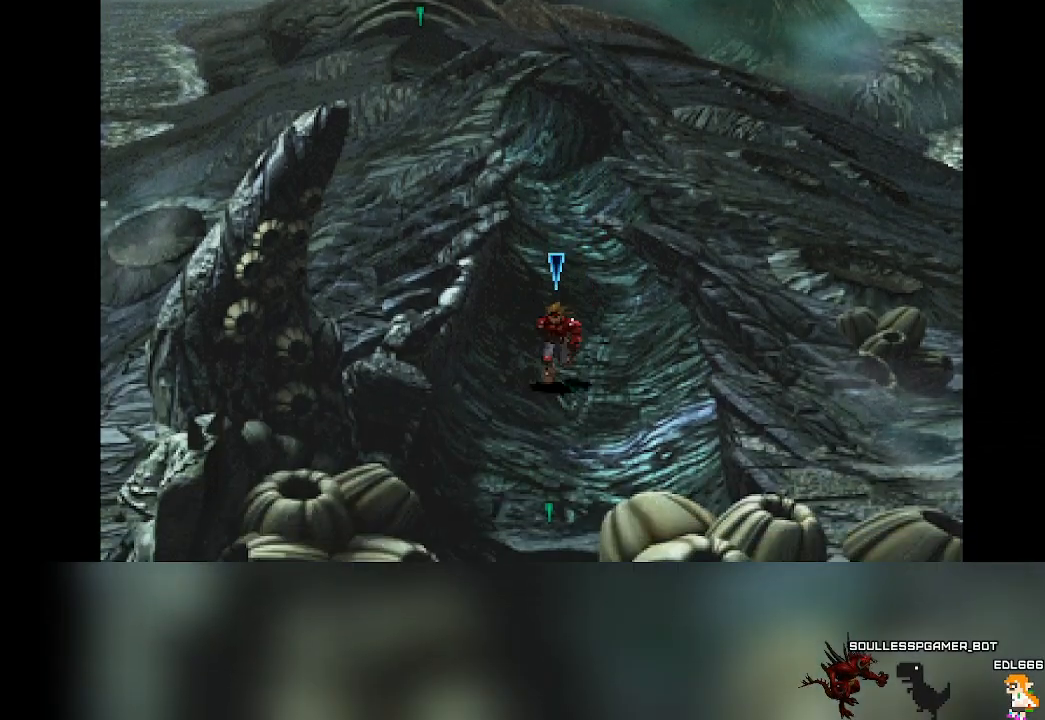
{"buttons": [], "left_stick": "down", "events": []}
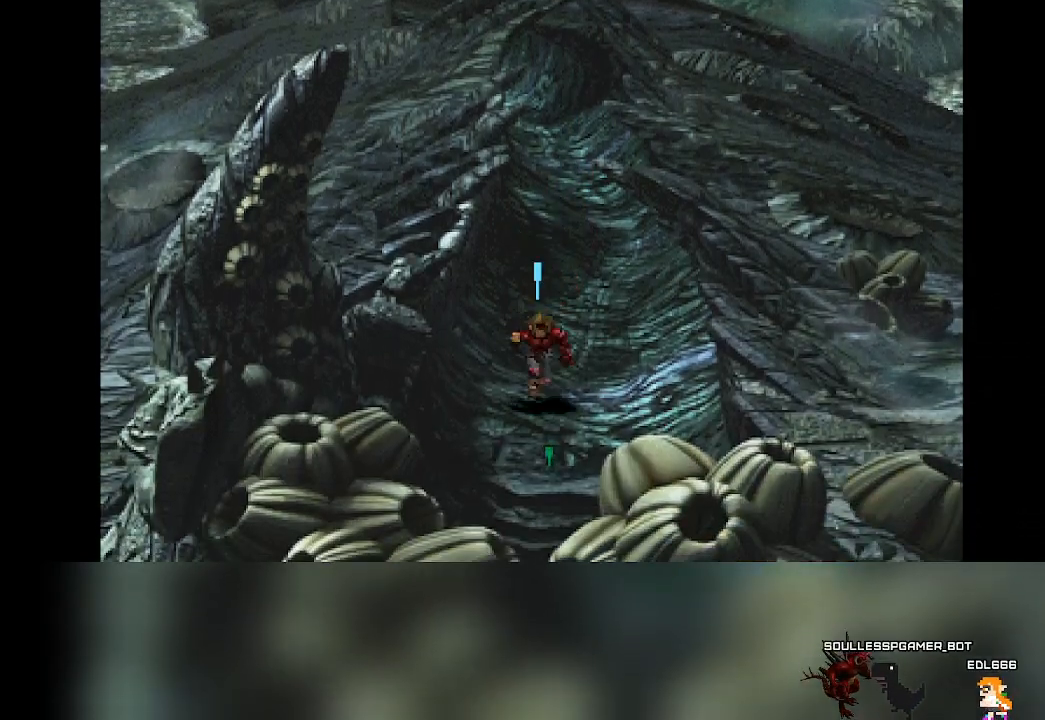
{"buttons": [], "left_stick": "down", "events": []}
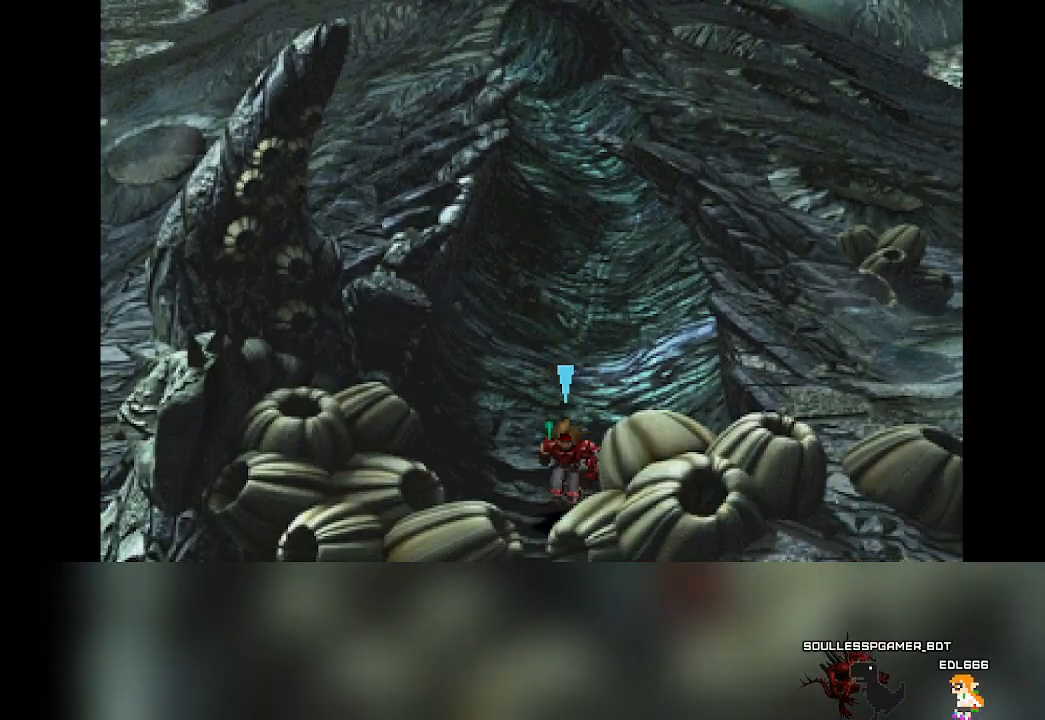
{"buttons": [], "left_stick": "down-right", "events": [[483, "left_stick", "down-right"]]}
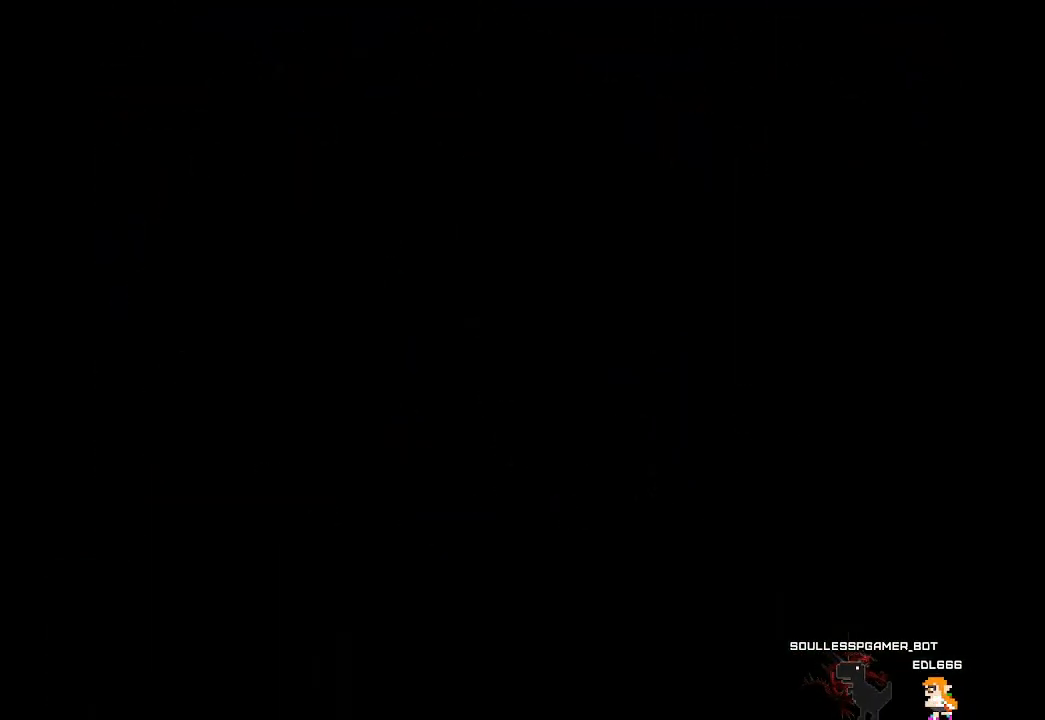
{"buttons": [], "left_stick": "down-right", "events": []}
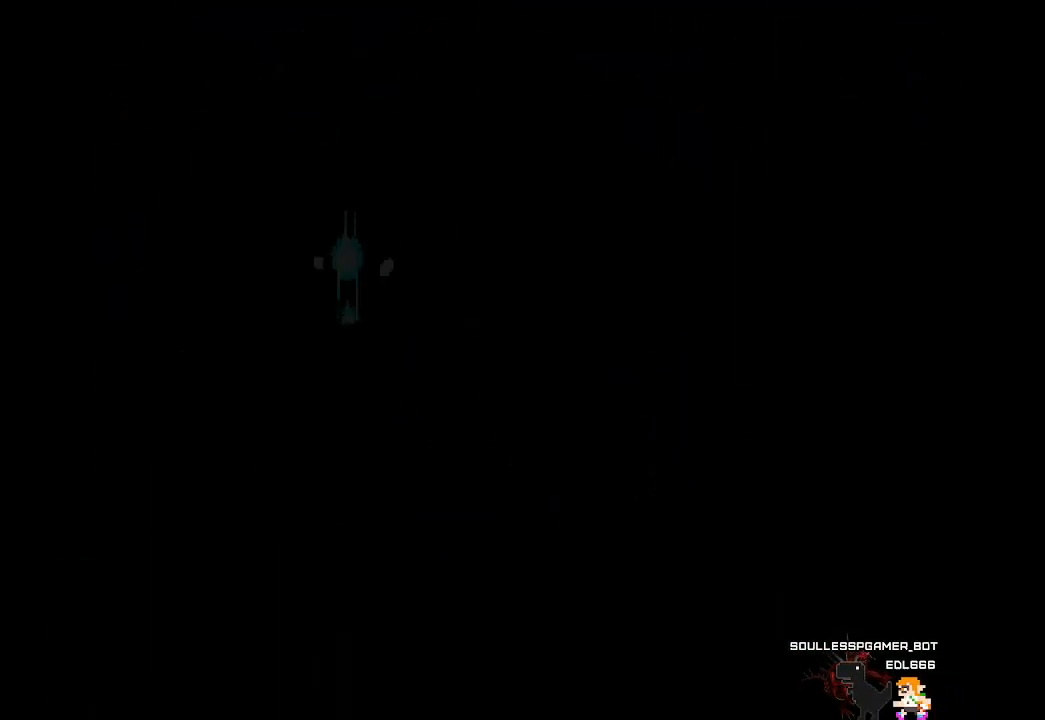
{"buttons": [], "left_stick": "center", "events": [[167, "left_stick", "center"]]}
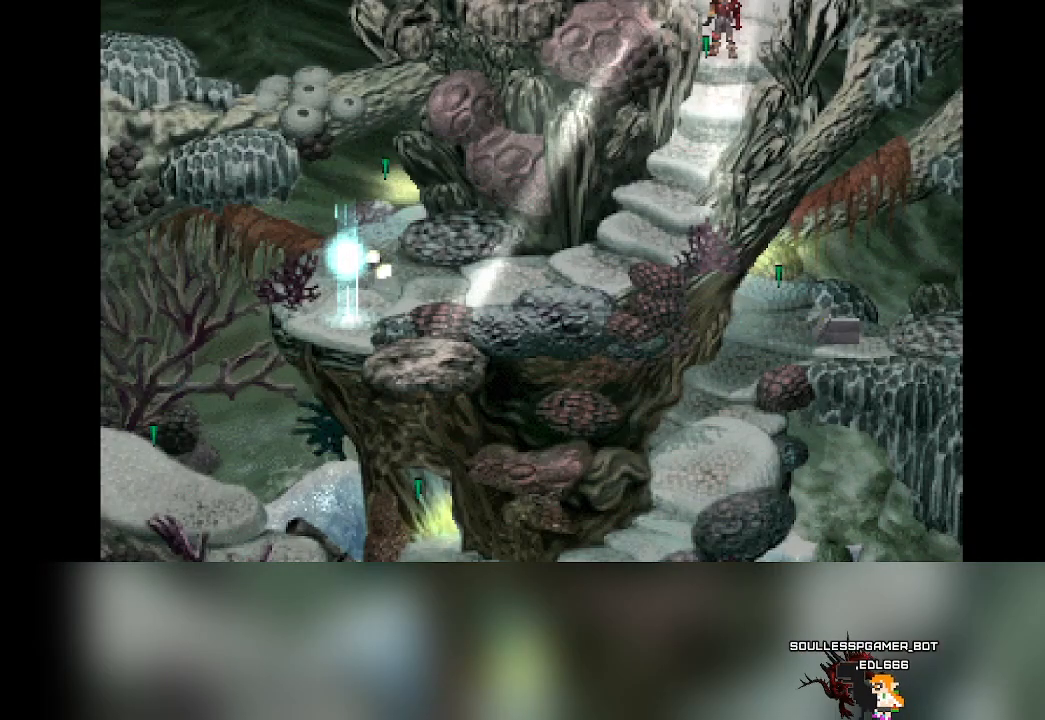
{"buttons": [], "left_stick": "down-left", "events": [[117, "left_stick", "down"], [400, "left_stick", "down-left"]]}
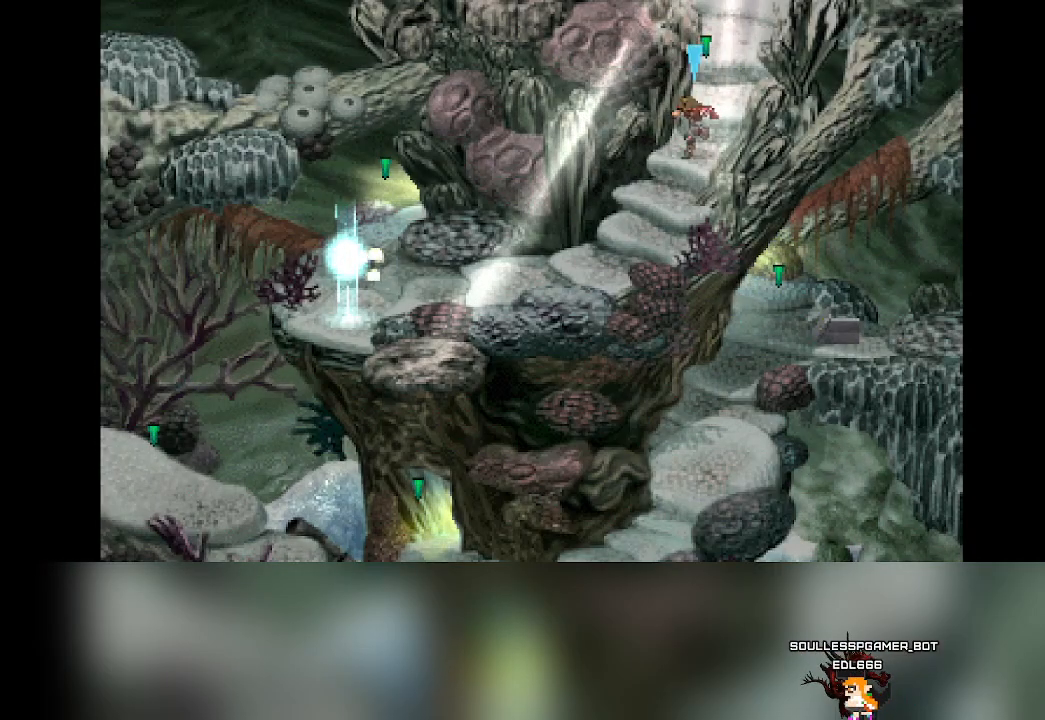
{"buttons": [], "left_stick": "left", "events": [[150, "left_stick", "left"]]}
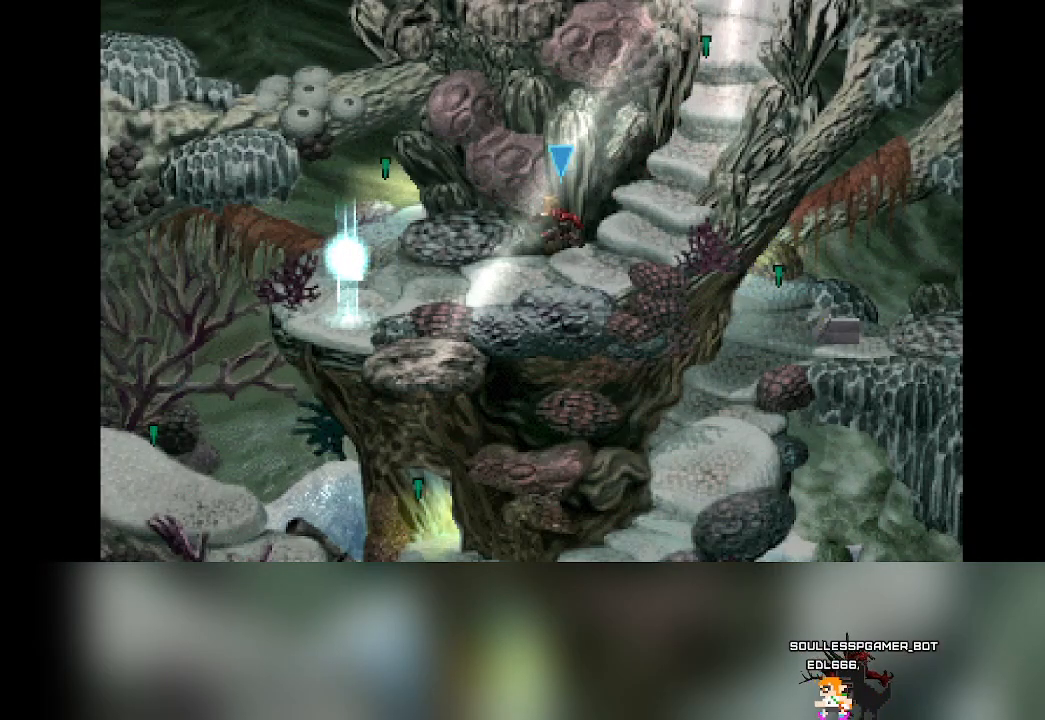
{"buttons": [], "left_stick": "up-left", "events": [[150, "left_stick", "up-left"]]}
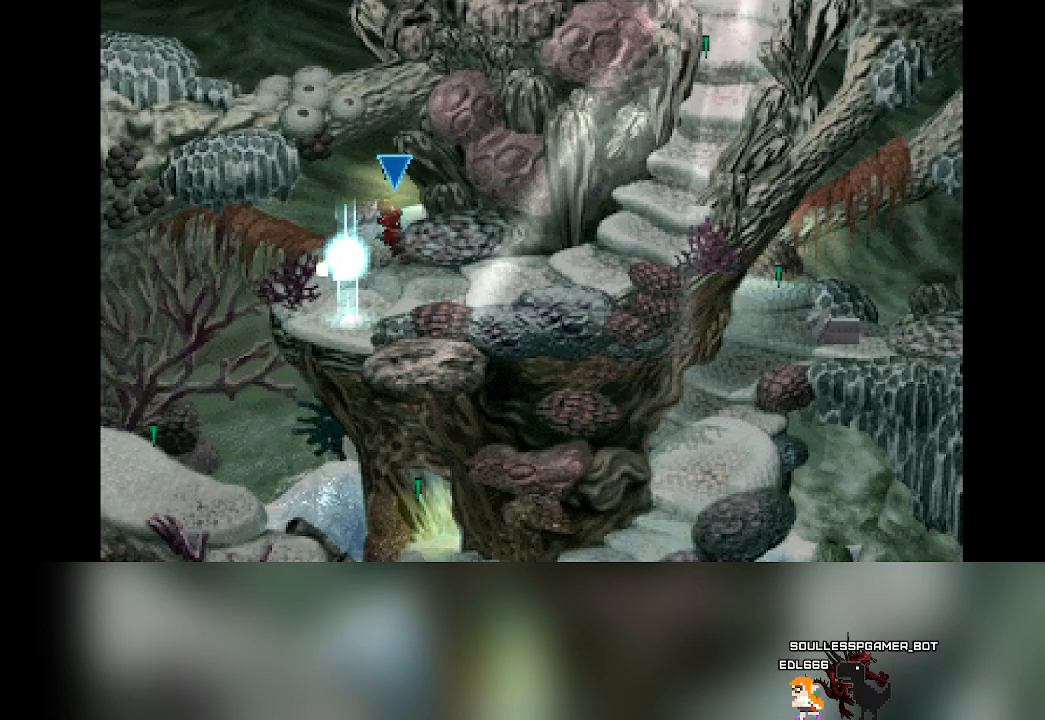
{"buttons": [], "left_stick": "up-right", "events": [[67, "left_stick", "up"], [250, "left_stick", "up-right"]]}
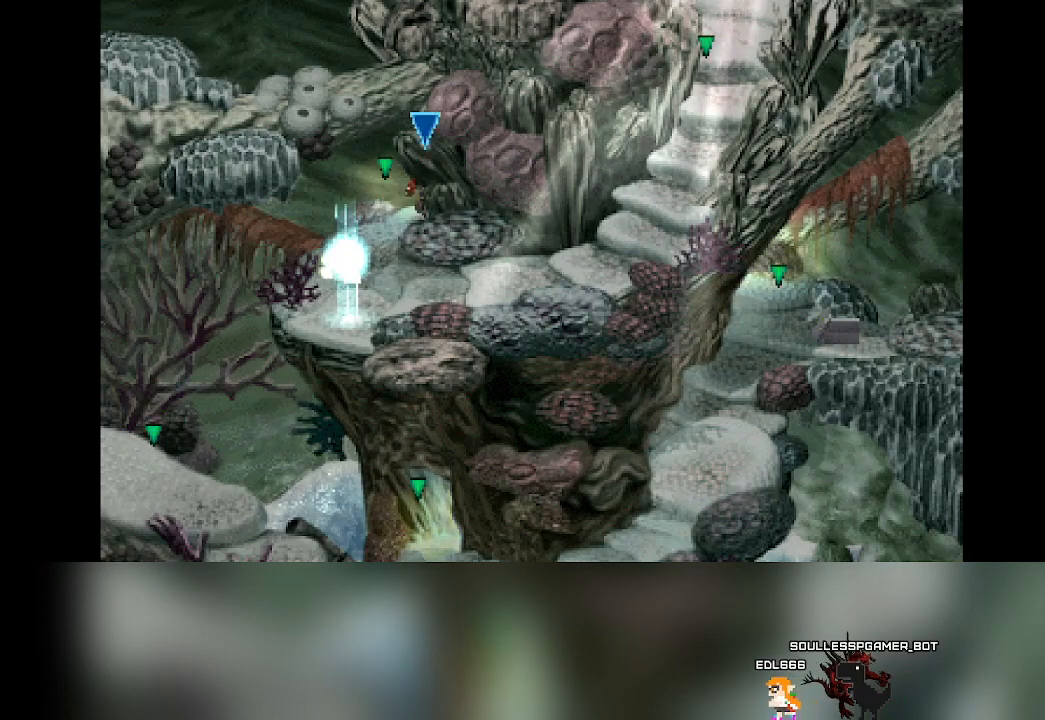
{"buttons": [], "left_stick": "right", "events": [[67, "left_stick", "right"]]}
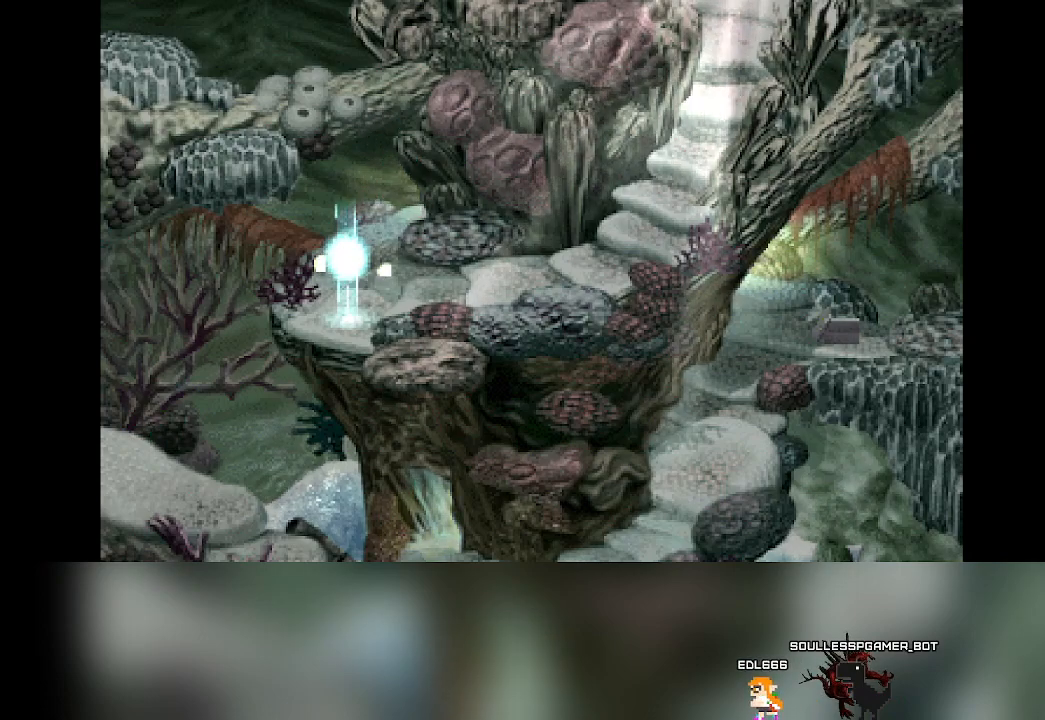
{"buttons": [], "left_stick": "down", "events": [[33, "left_stick", "center"], [350, "left_stick", "down"]]}
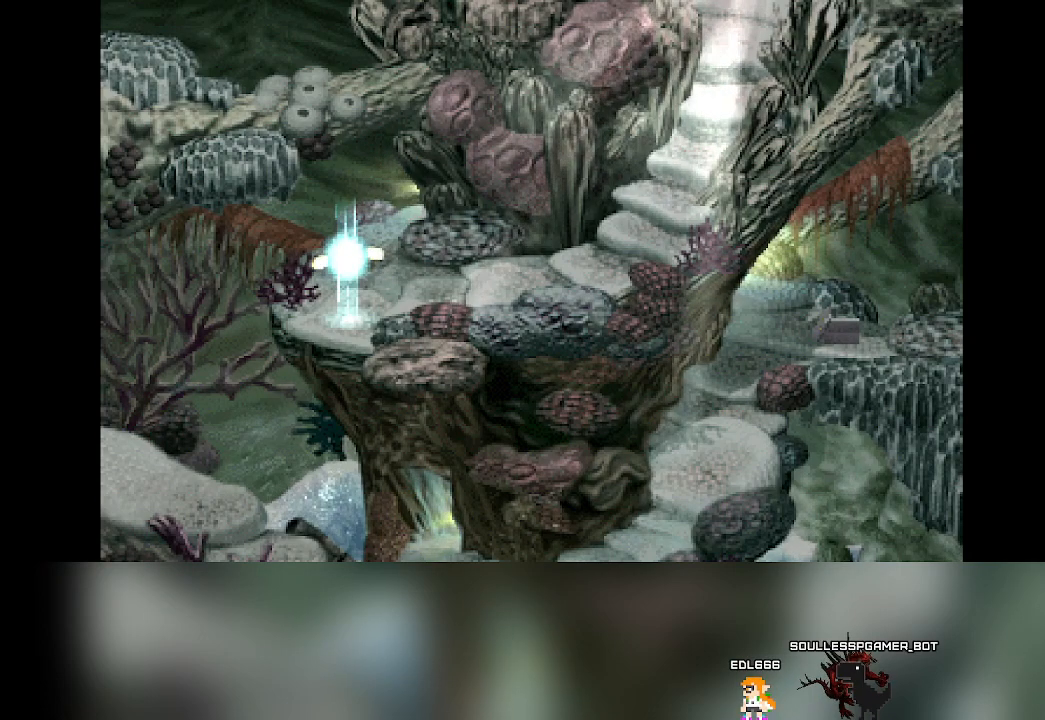
{"buttons": [], "left_stick": "down", "events": []}
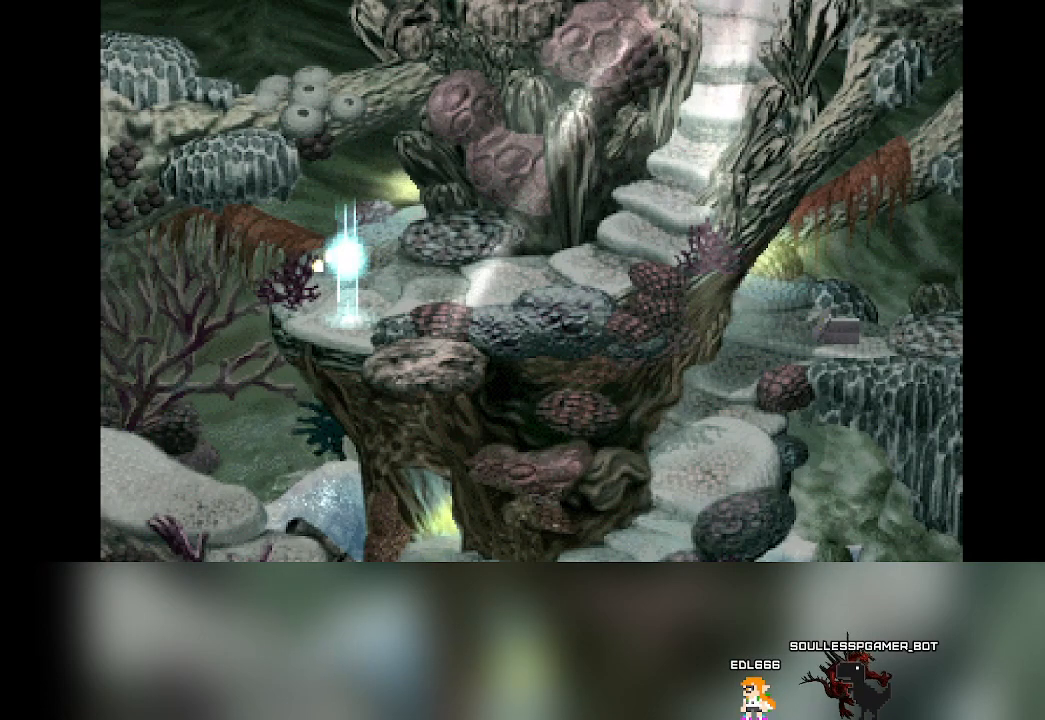
{"buttons": [], "left_stick": "down", "events": []}
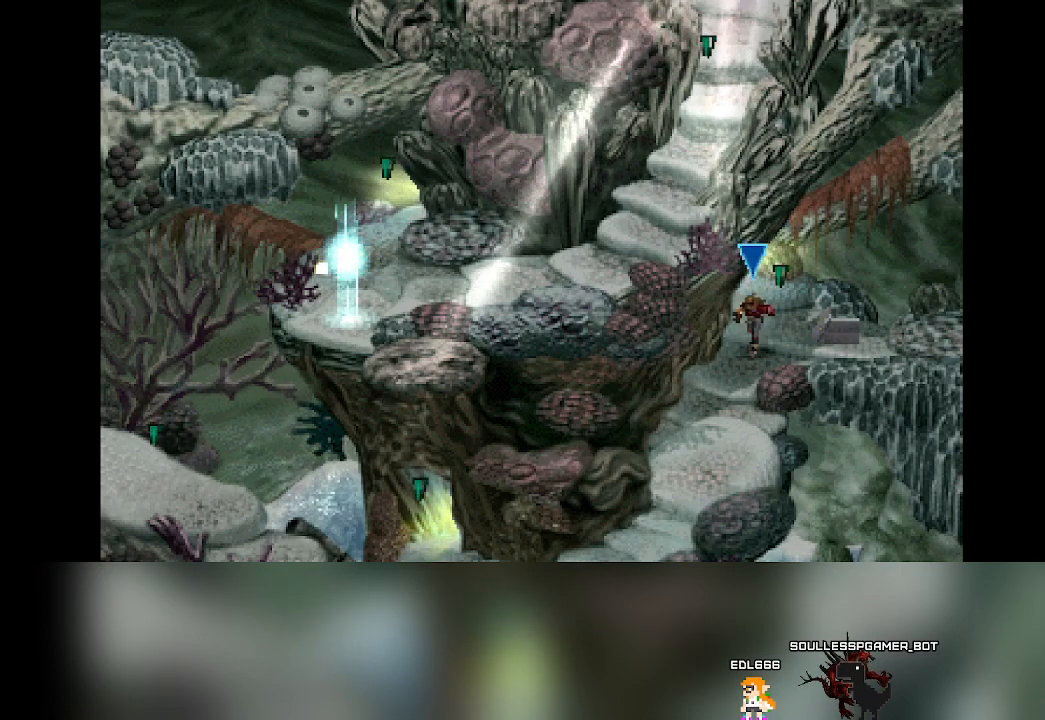
{"buttons": [], "left_stick": "down", "events": []}
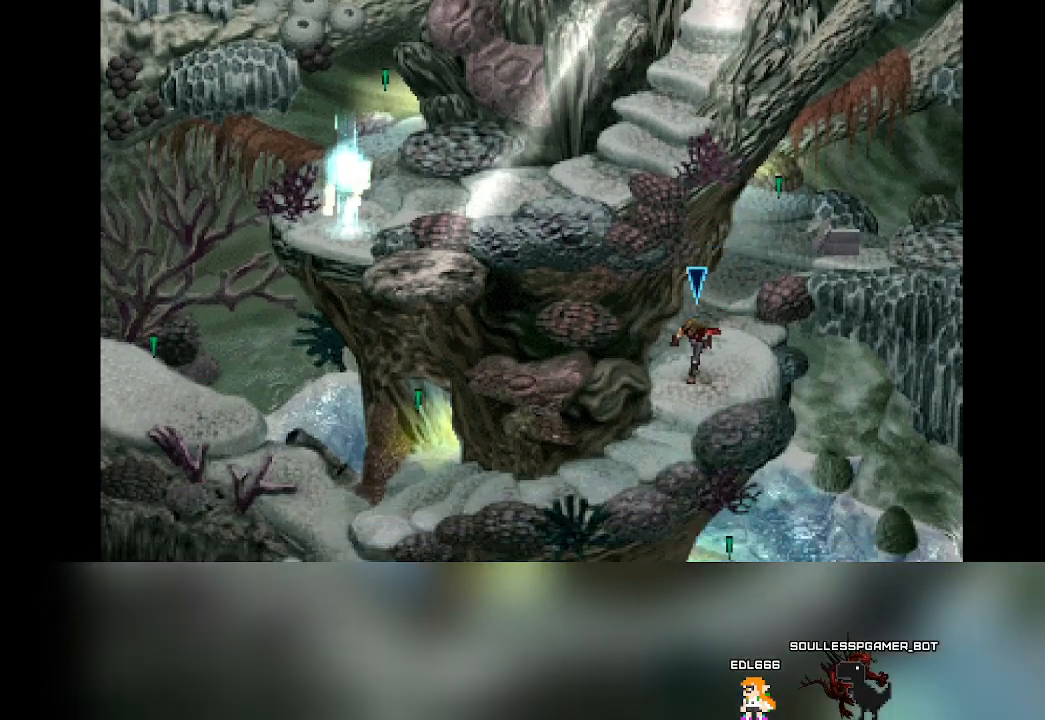
{"buttons": [], "left_stick": "left", "events": [[133, "left_stick", "down-left"], [300, "left_stick", "left"]]}
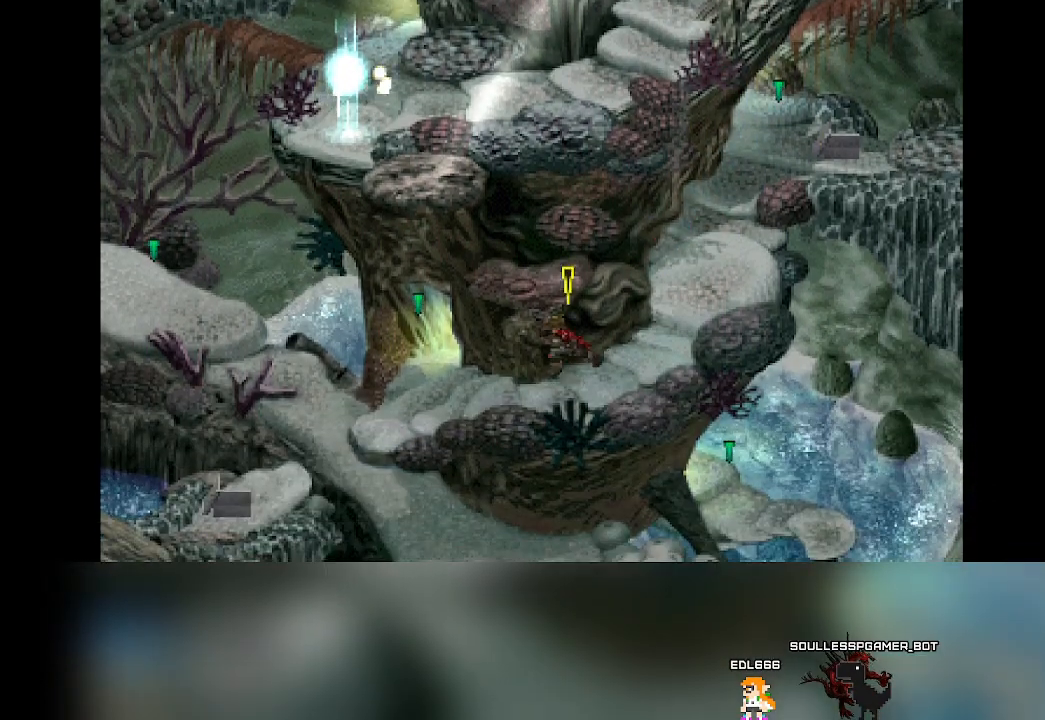
{"buttons": [], "left_stick": "up", "events": [[250, "left_stick", "up-left"], [500, "left_stick", "up"]]}
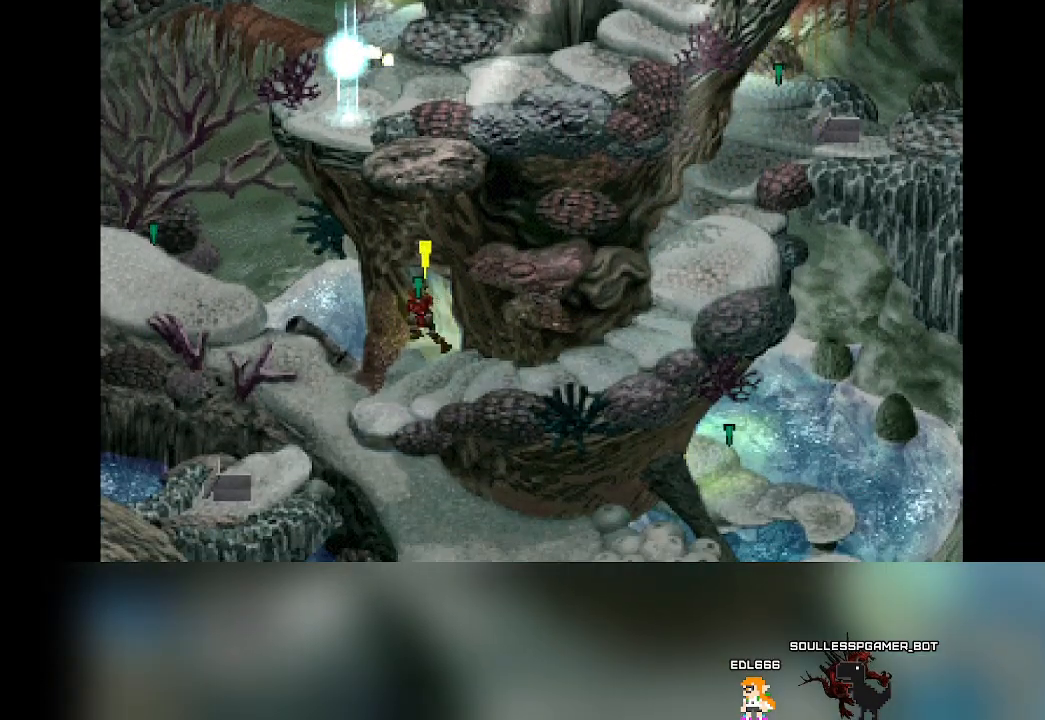
{"buttons": [], "left_stick": "up", "events": [[117, "left_stick", "up-right"], [483, "left_stick", "up"]]}
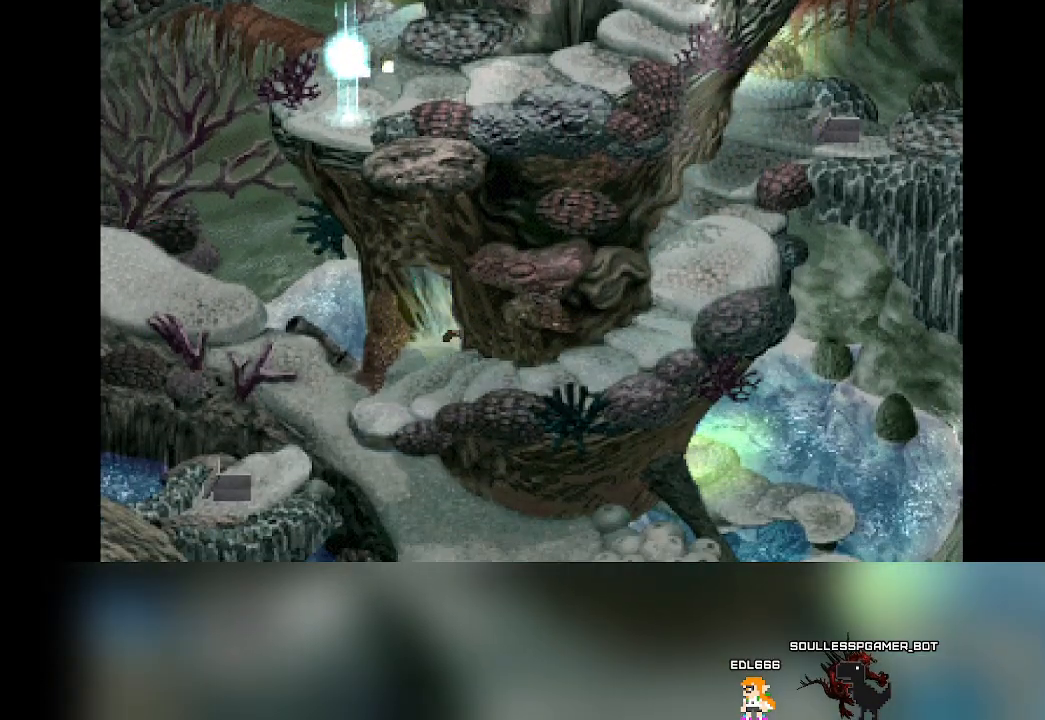
{"buttons": [], "left_stick": "down-right", "events": [[183, "left_stick", "right"], [417, "left_stick", "down-right"]]}
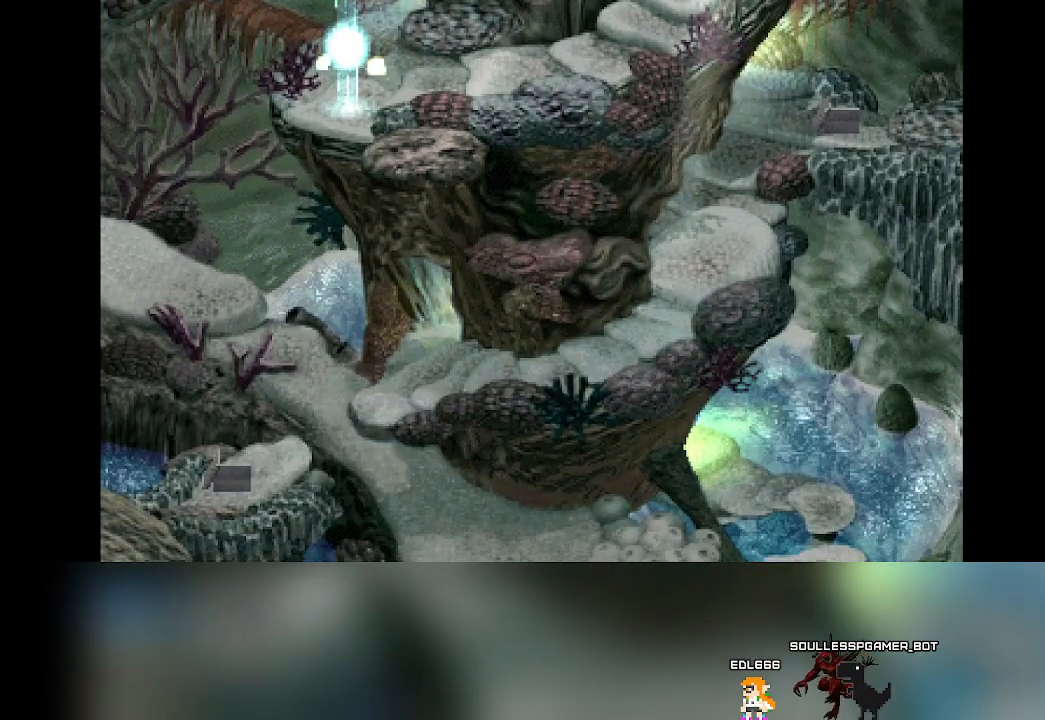
{"buttons": [], "left_stick": "down", "events": [[50, "left_stick", "down"]]}
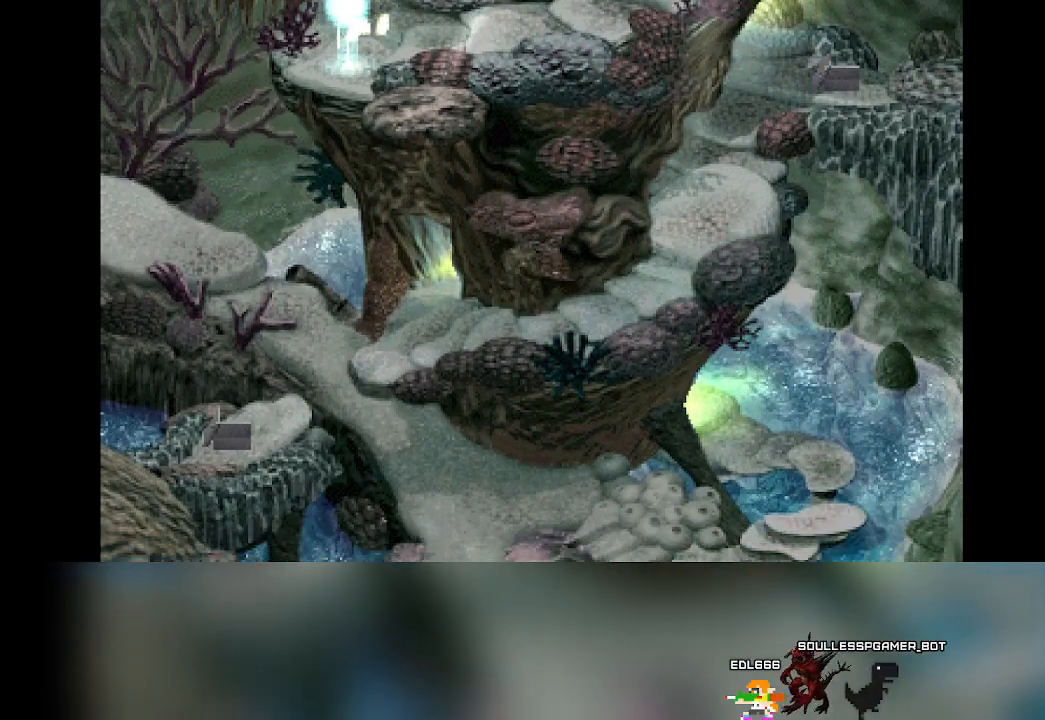
{"buttons": [], "left_stick": "down", "events": []}
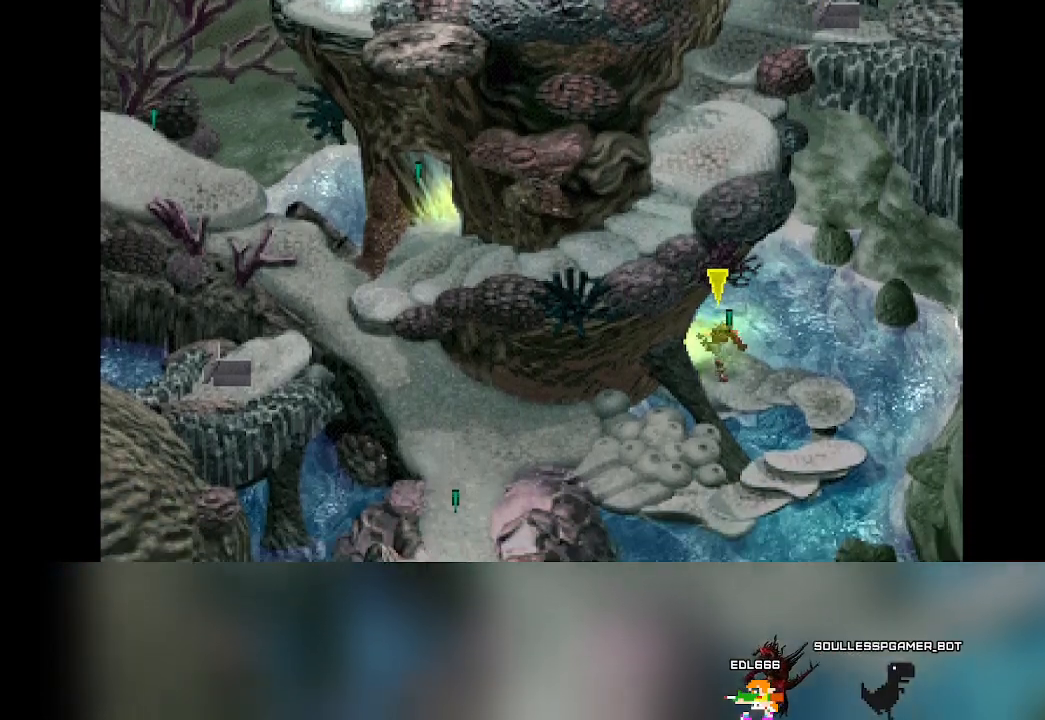
{"buttons": [], "left_stick": "down", "events": []}
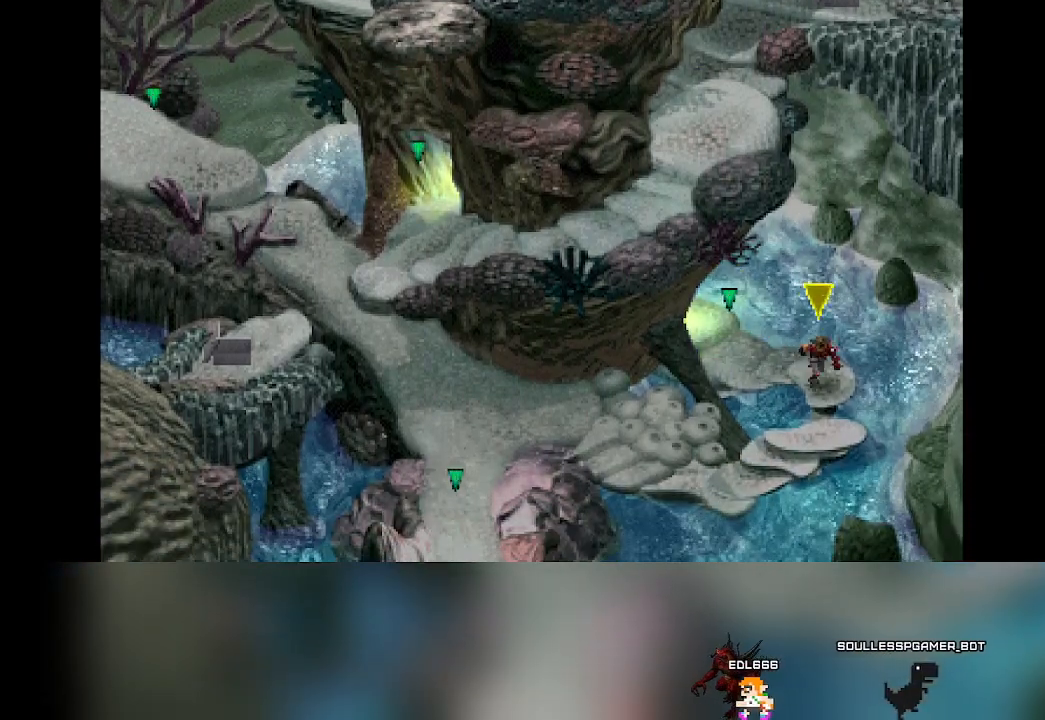
{"buttons": [], "left_stick": "down-left", "events": [[167, "left_stick", "down-left"]]}
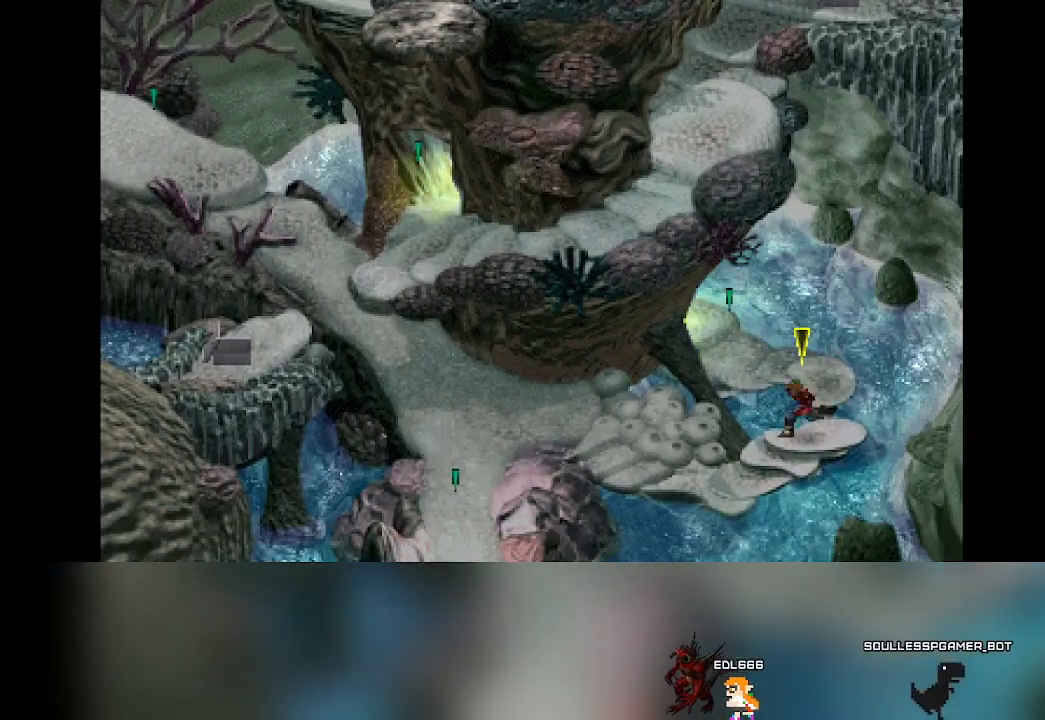
{"buttons": [], "left_stick": "left", "events": [[100, "left_stick", "left"]]}
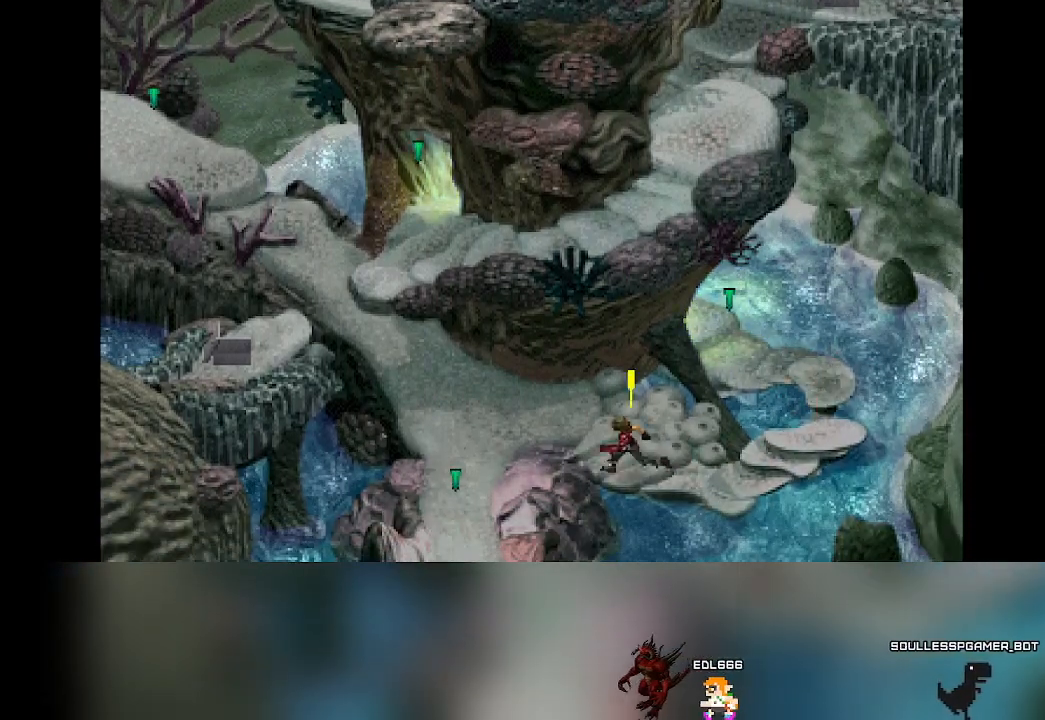
{"buttons": [], "left_stick": "down", "events": [[333, "left_stick", "down-left"], [467, "left_stick", "down"]]}